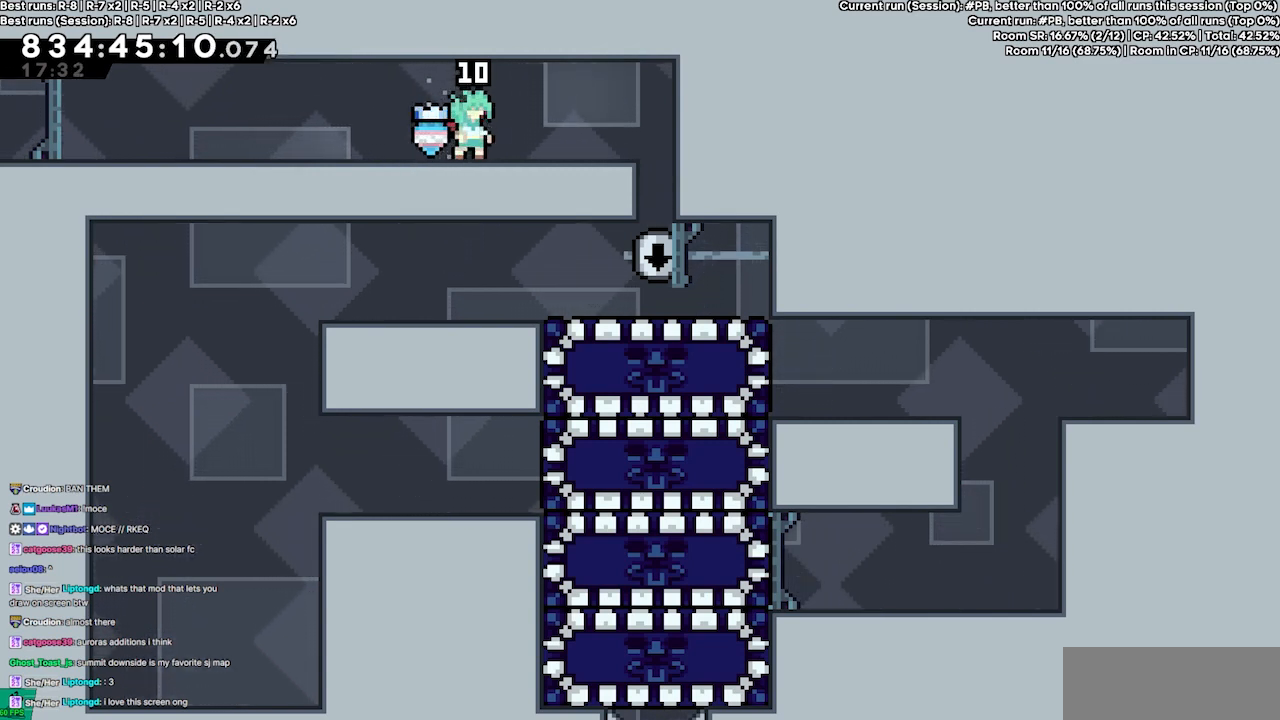
Gameplay with keyboard; each line is a JSON object with the keys held at the frame after it. "events" lists presses ("down") and releases ("up") of "dash", "demo", "demo2", "down", "grab", "jump", "jump2", "jump3", "jump4", "jump5", "left", "right" and "up" between this image and that frame as [ms after this image, input, new state], when the widget could be followed in between. No other keys are recorded. Mouse input is not recorded. Key names are as the overlay labels them; some are game actions (e.g. jump) rather than physical keys.
{"keys": ["right"], "events": [[500, "right", "down"]]}
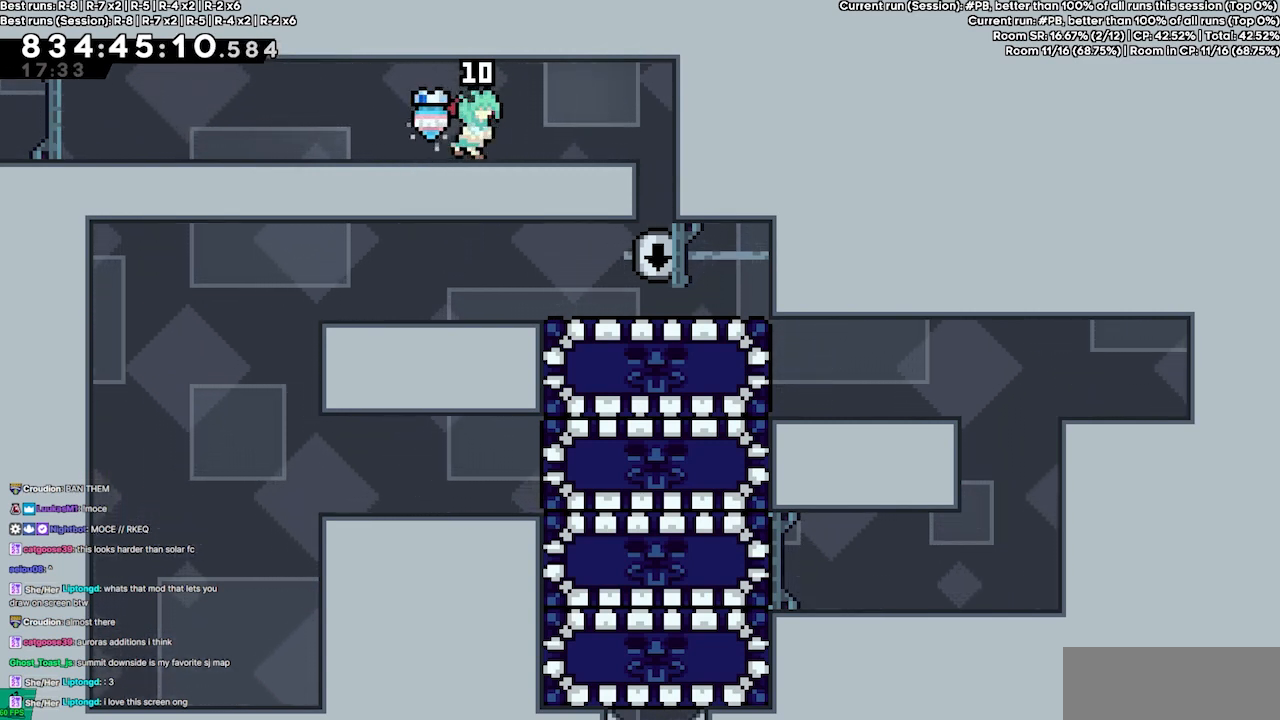
{"keys": [], "events": [[233, "right", "up"]]}
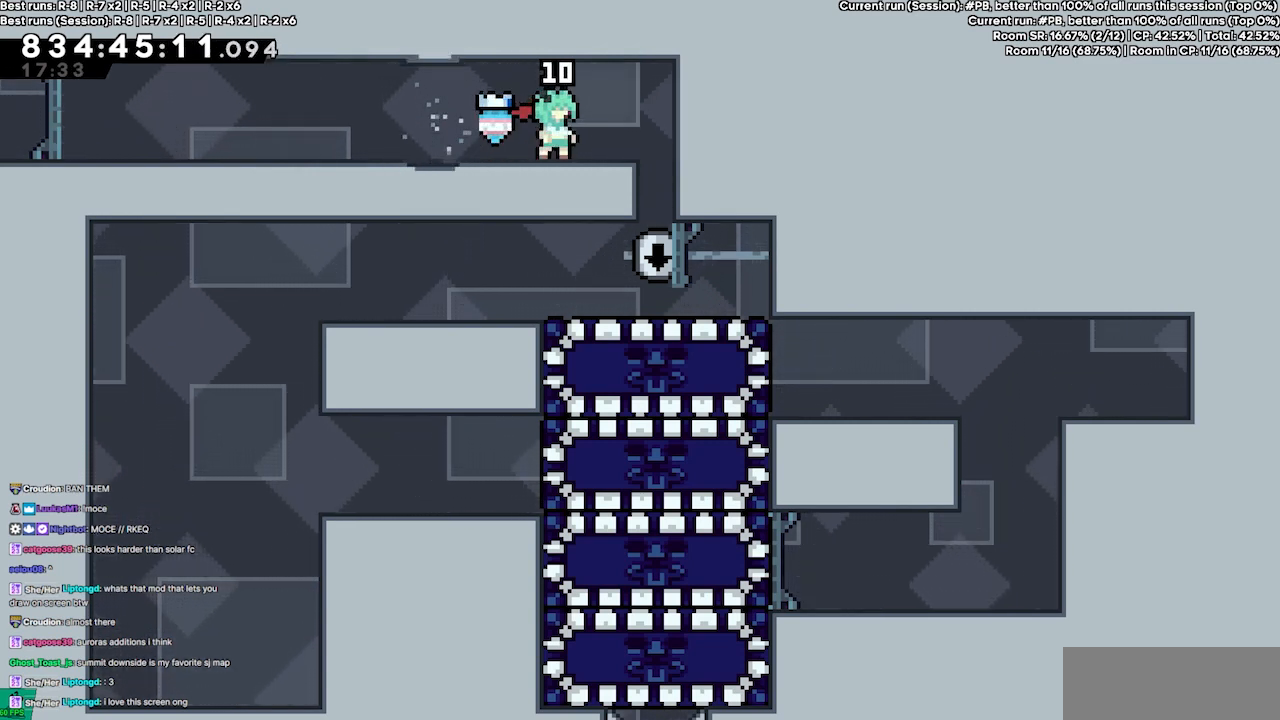
{"keys": [], "events": [[33, "right", "down"], [67, "right", "up"], [367, "left", "down"], [500, "left", "up"]]}
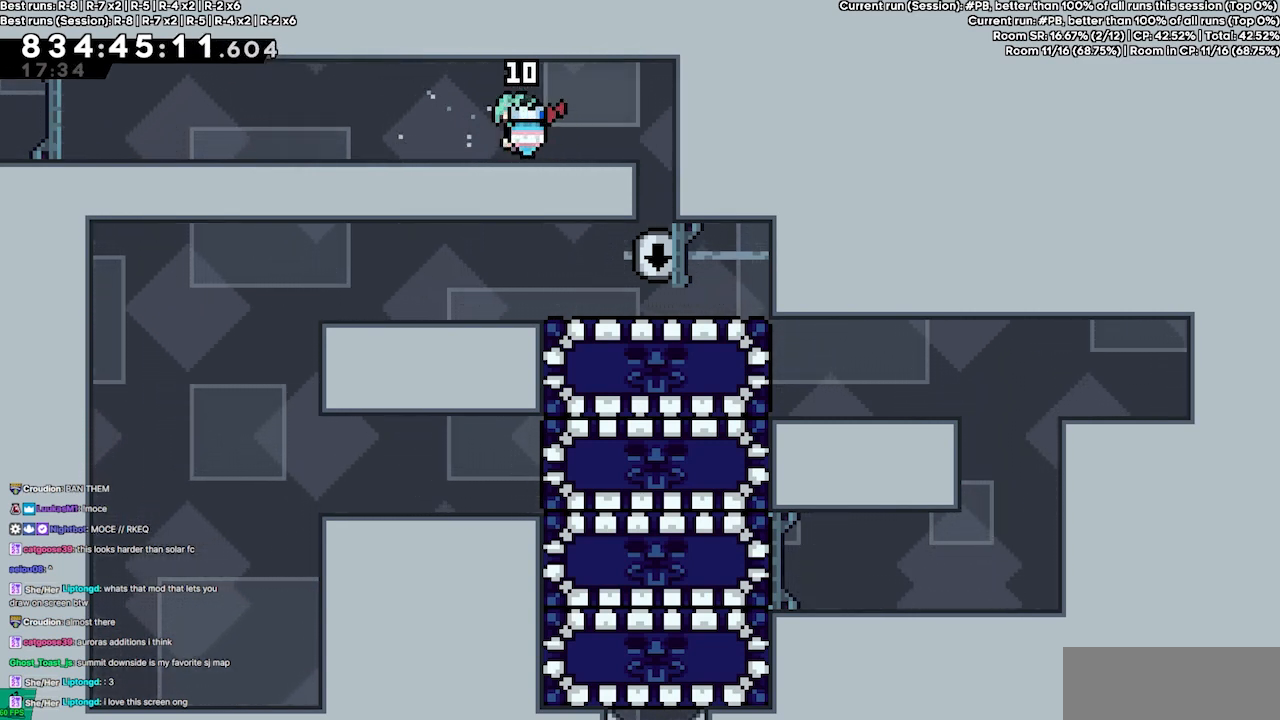
{"keys": [], "events": [[267, "right", "down"], [367, "right", "up"]]}
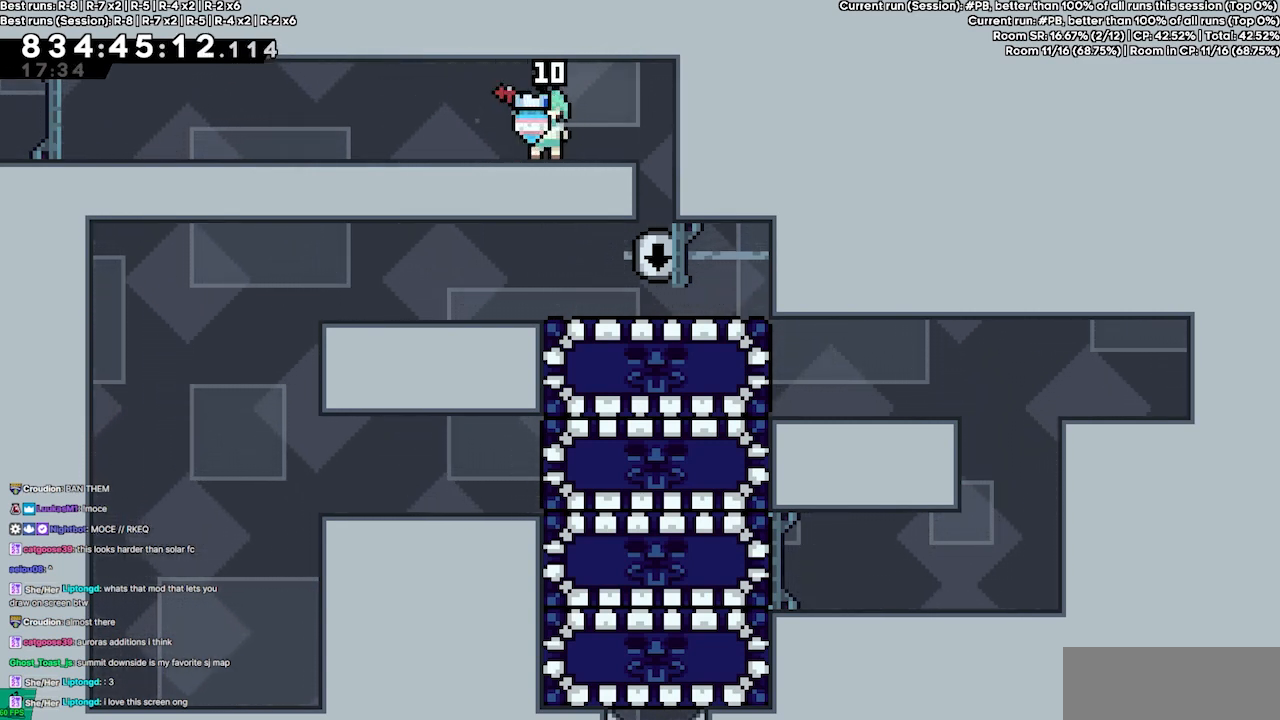
{"keys": [], "events": [[167, "left", "down"], [233, "left", "up"], [433, "right", "down"], [467, "right", "up"]]}
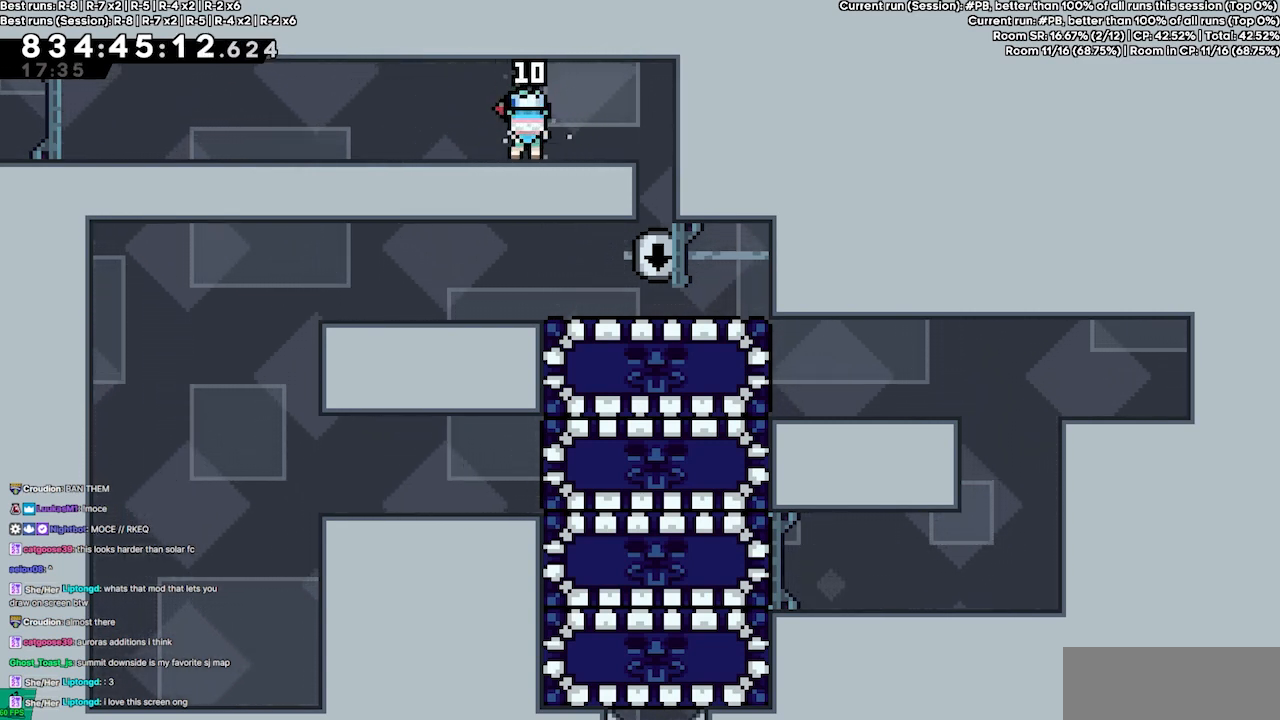
{"keys": [], "events": [[200, "left", "down"], [267, "left", "up"], [400, "right", "down"], [500, "right", "up"]]}
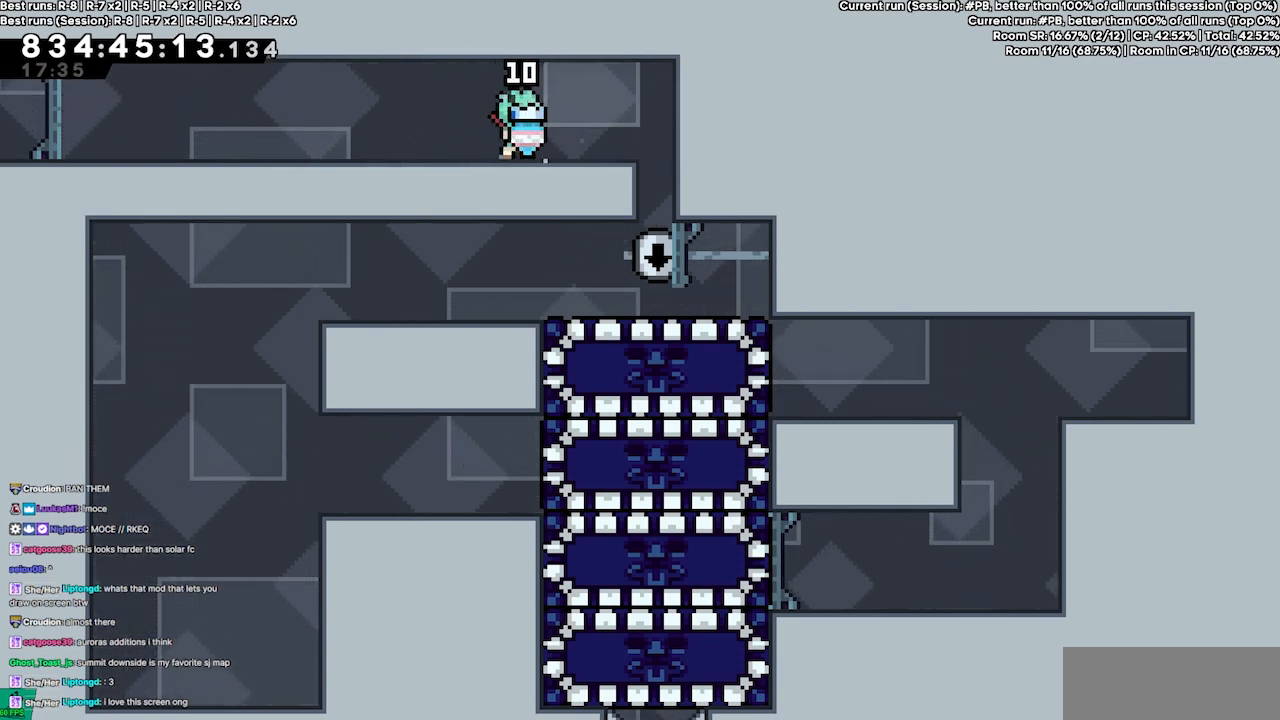
{"keys": [], "events": [[133, "left", "down"], [167, "left", "up"], [333, "right", "down"], [400, "right", "up"]]}
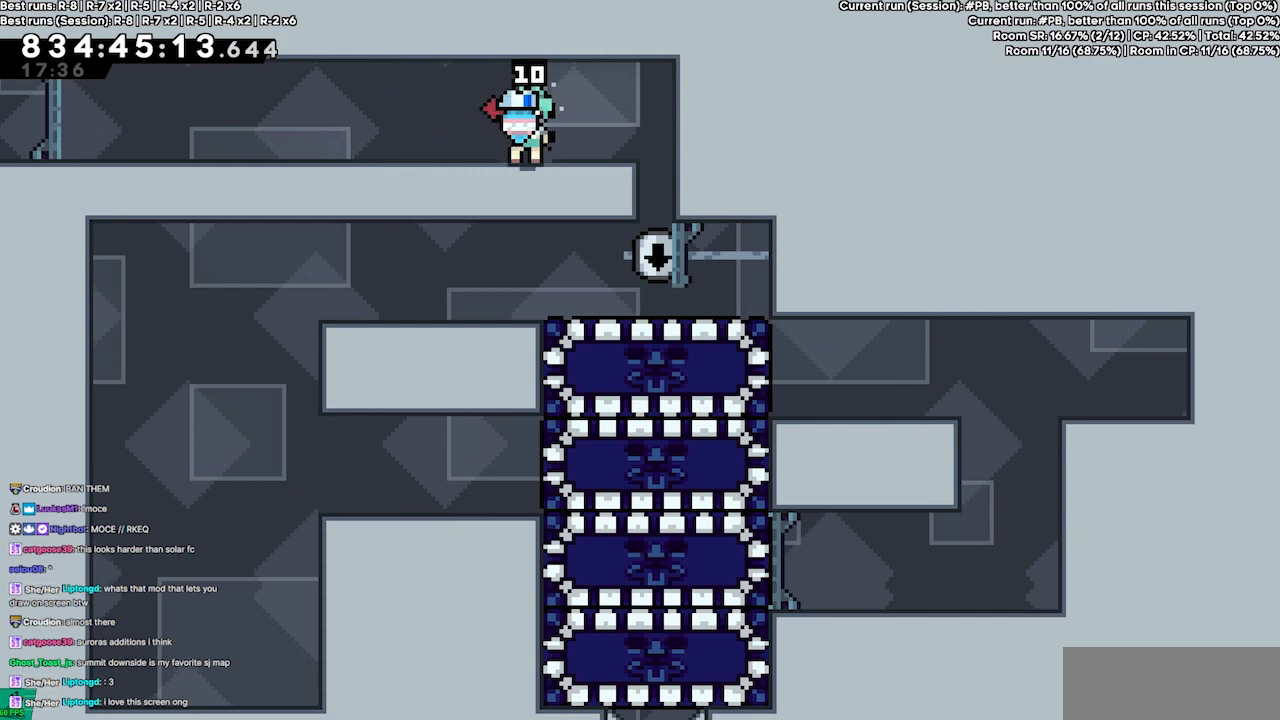
{"keys": ["right"], "events": [[200, "right", "down"], [233, "right", "up"], [333, "right", "down"], [433, "right", "up"], [467, "right", "down"]]}
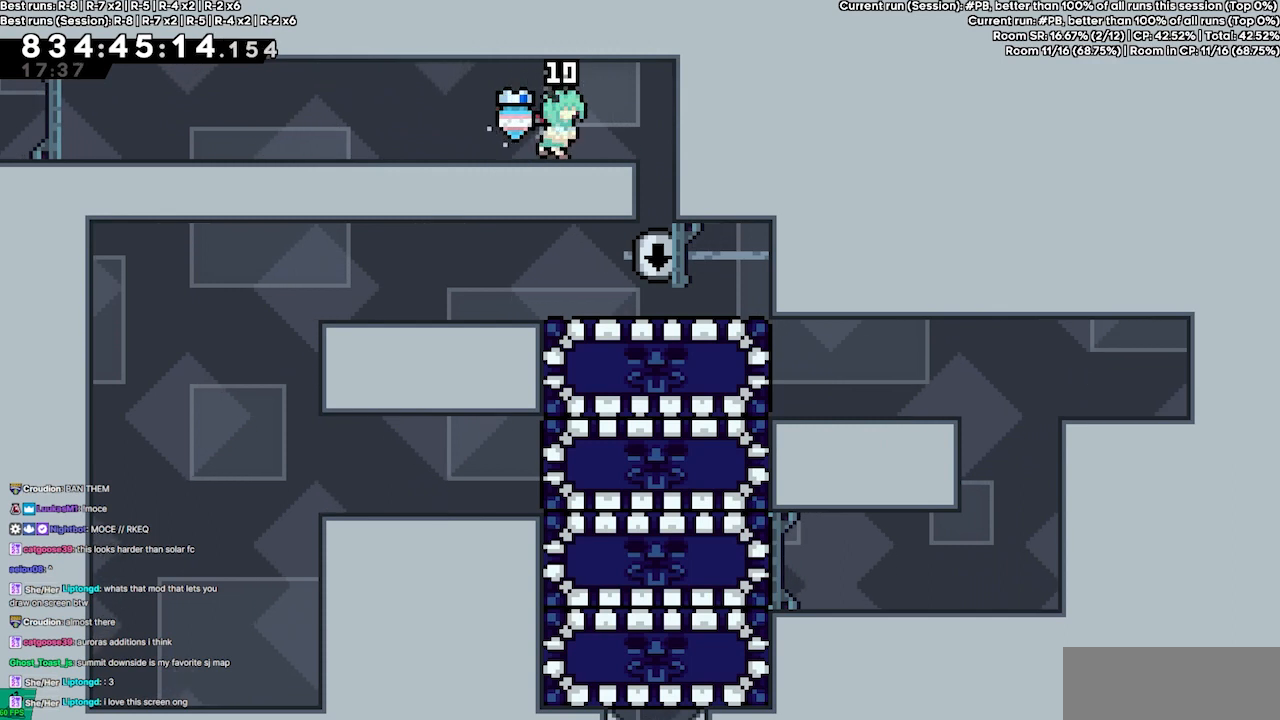
{"keys": [], "events": [[300, "right", "up"]]}
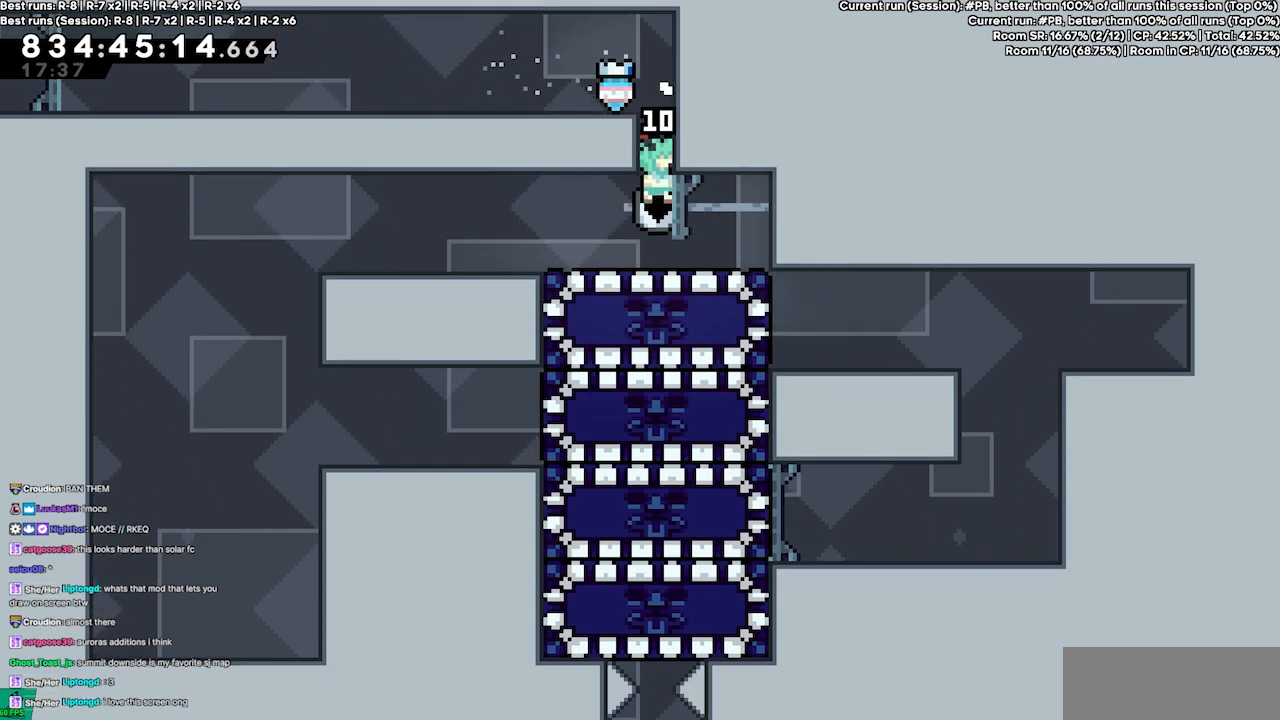
{"keys": [], "events": []}
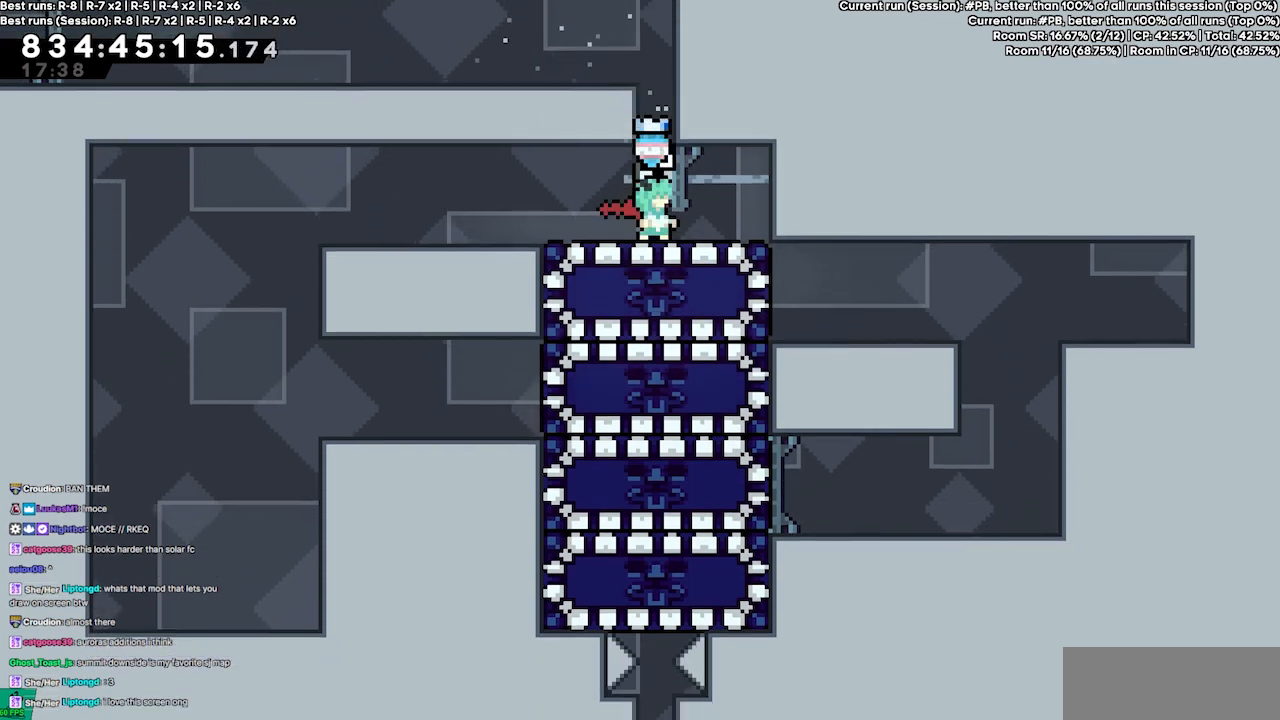
{"keys": ["left"], "events": [[233, "left", "down"]]}
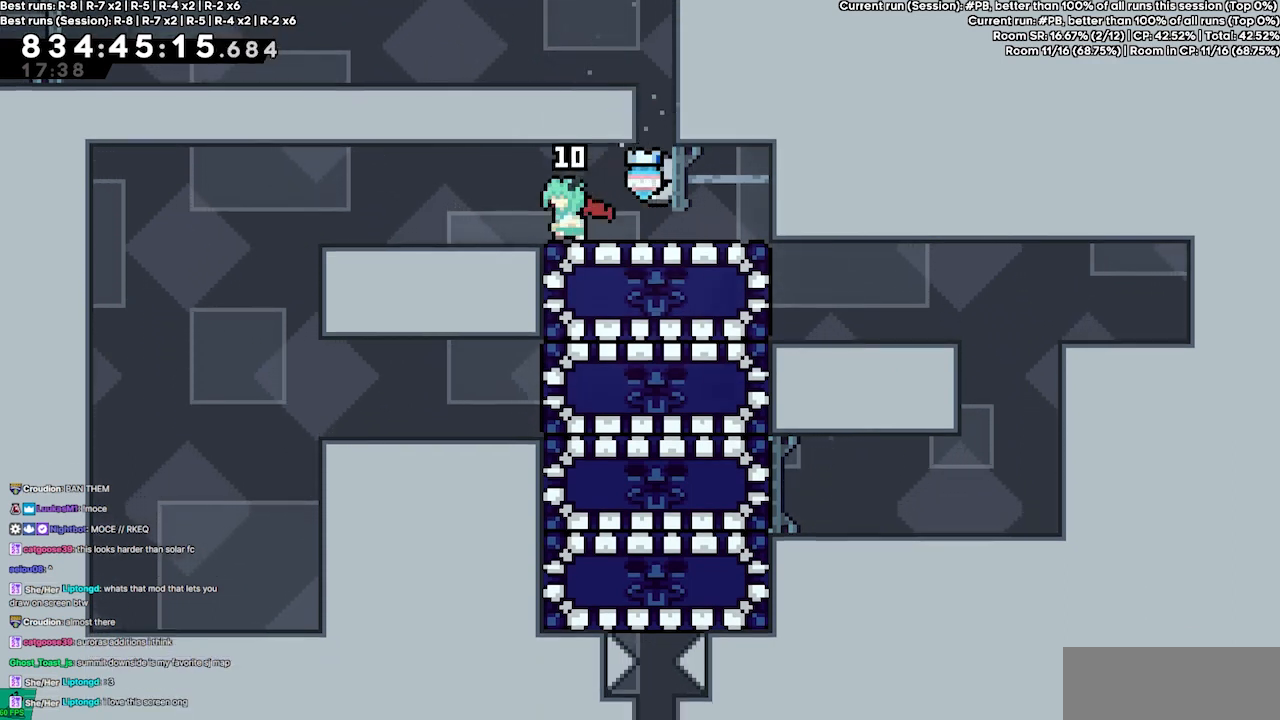
{"keys": [], "events": [[267, "left", "up"]]}